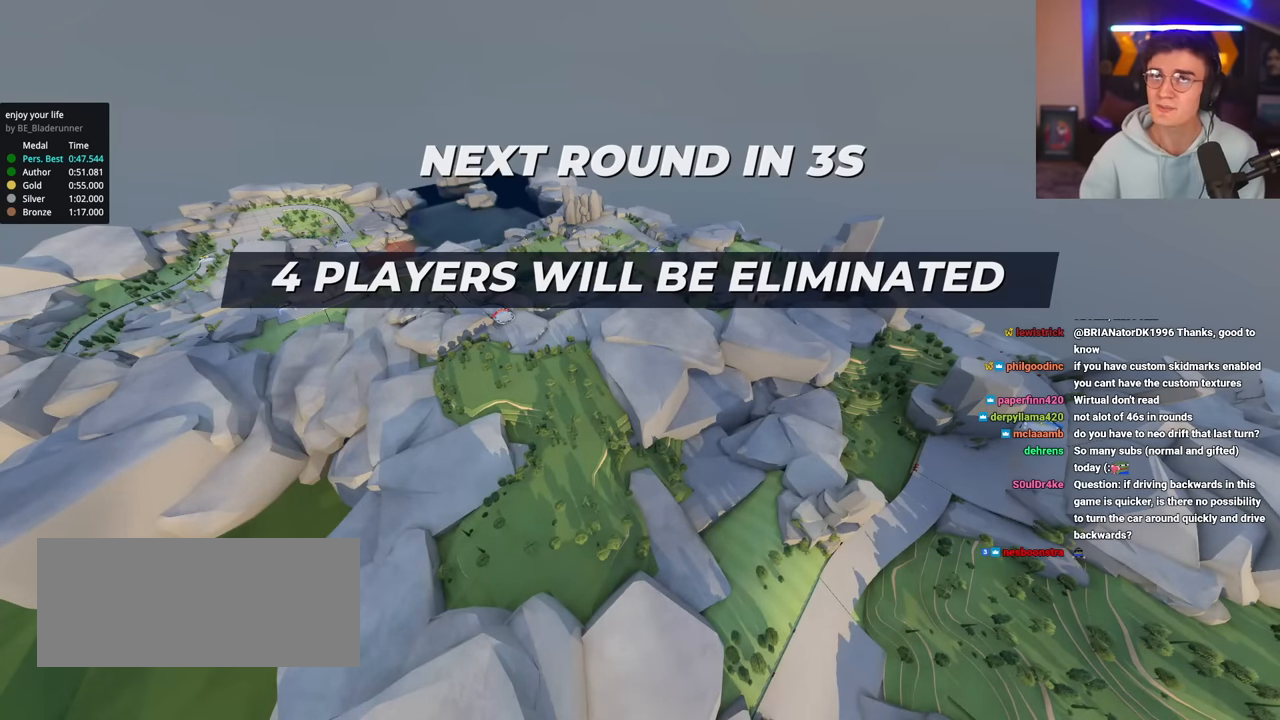
Gameplay with keyboard; each line is a JSON object with the keys held at the frame after it. "events" lists presses ("down") and releases ("up") of "brake", "down", "left", "right" and "up" between this image and that frame as [ms after this image, input, new state], when the widget could be followed in between. No other keys are recorded. Mouse input is not recorded. Key names are as the overlay labels them; some are game actions (e.g. jump) rather than physical keys.
{"keys": ["up"], "events": []}
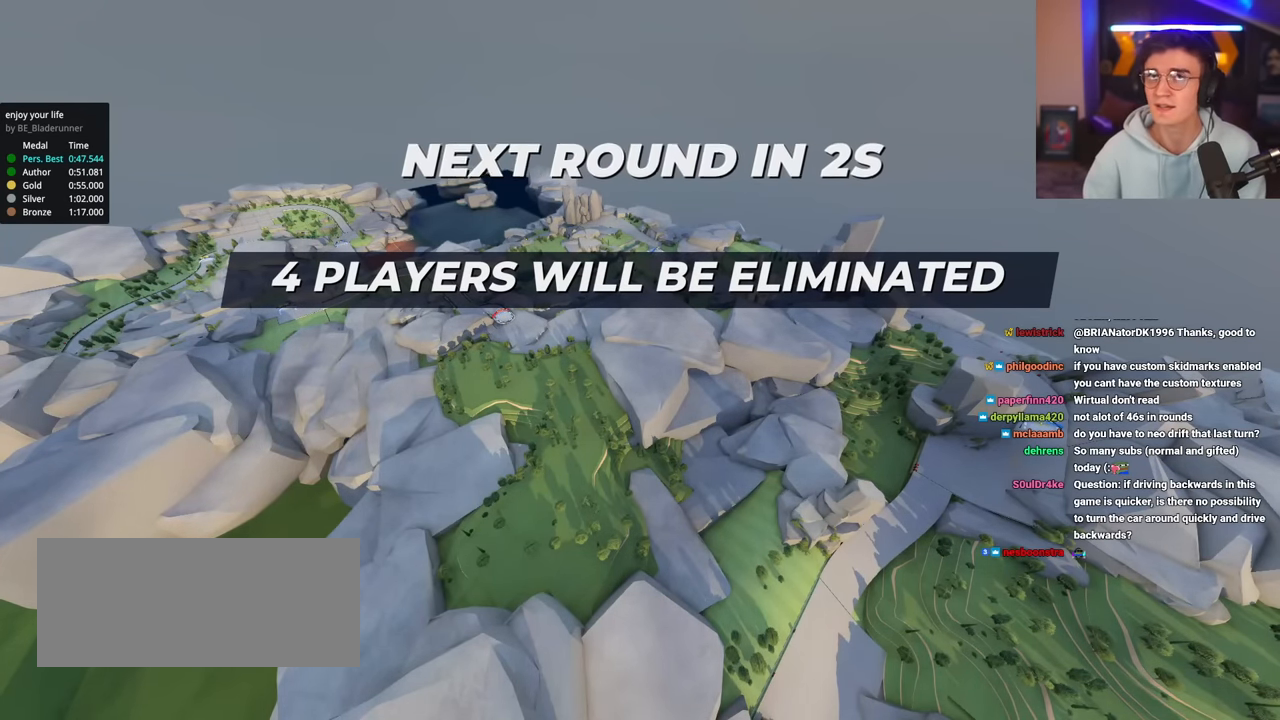
{"keys": ["up"], "events": []}
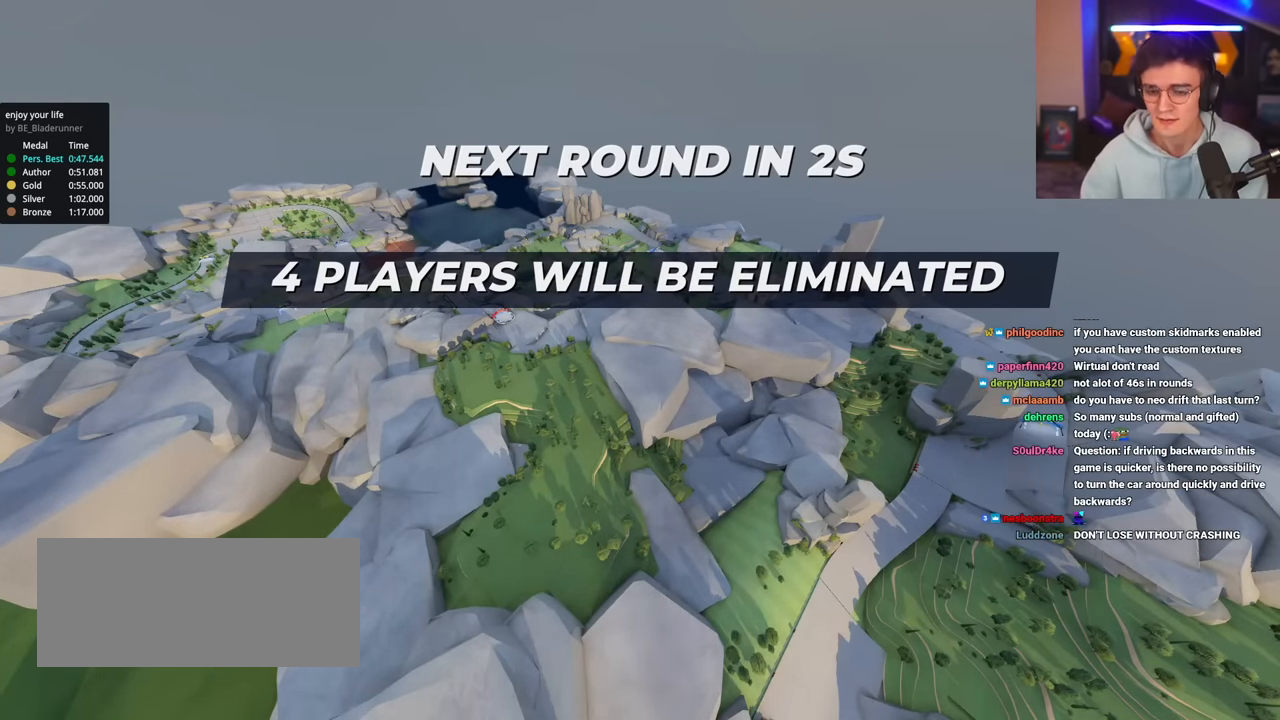
{"keys": ["up"], "events": []}
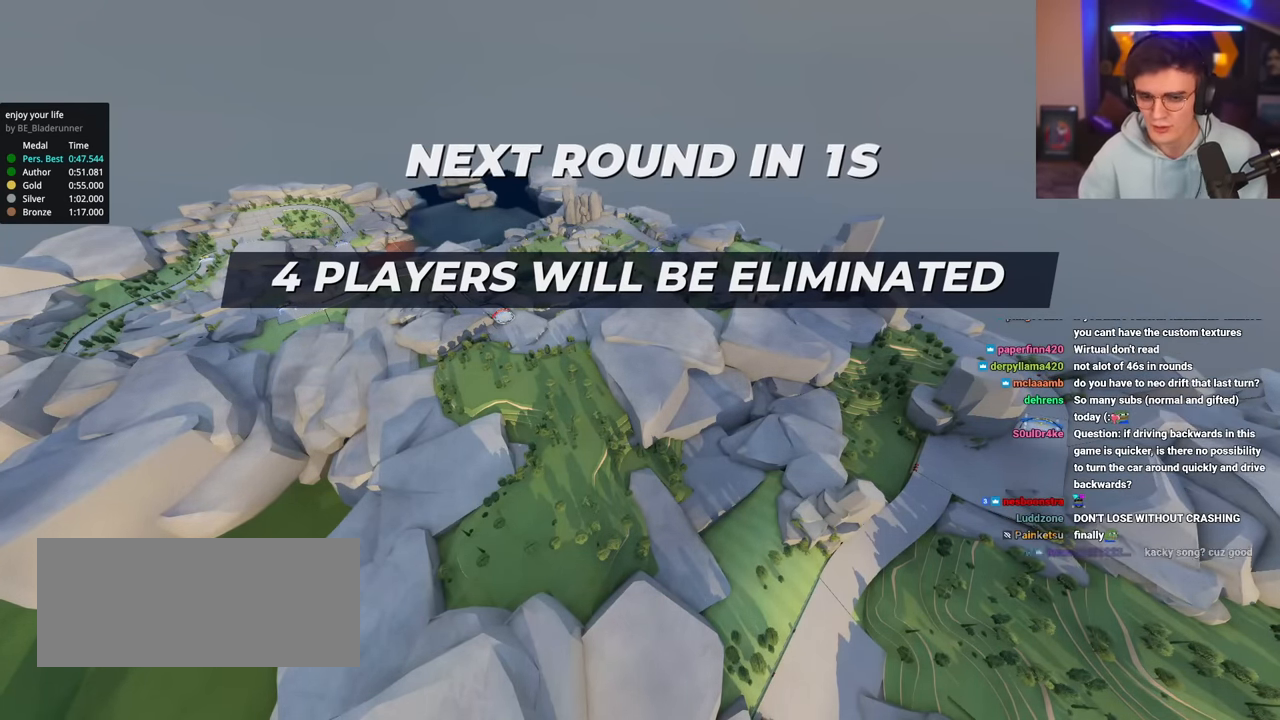
{"keys": ["up"], "events": []}
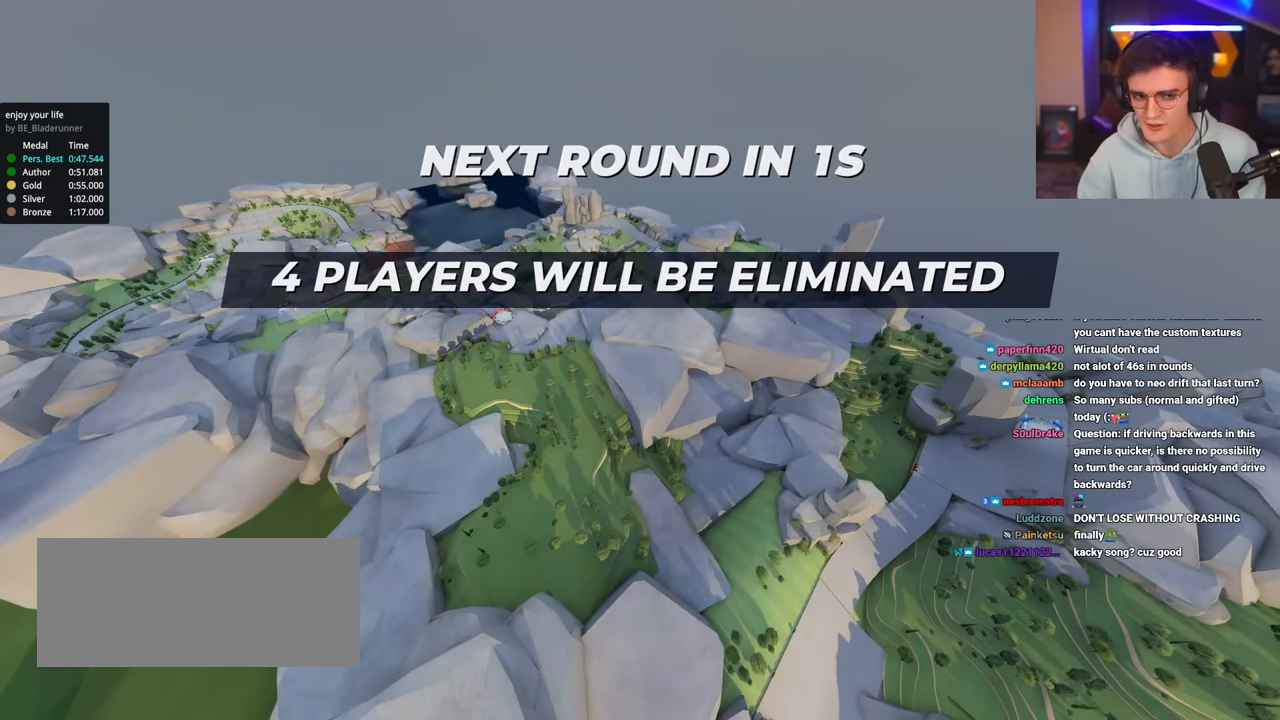
{"keys": ["up"], "events": []}
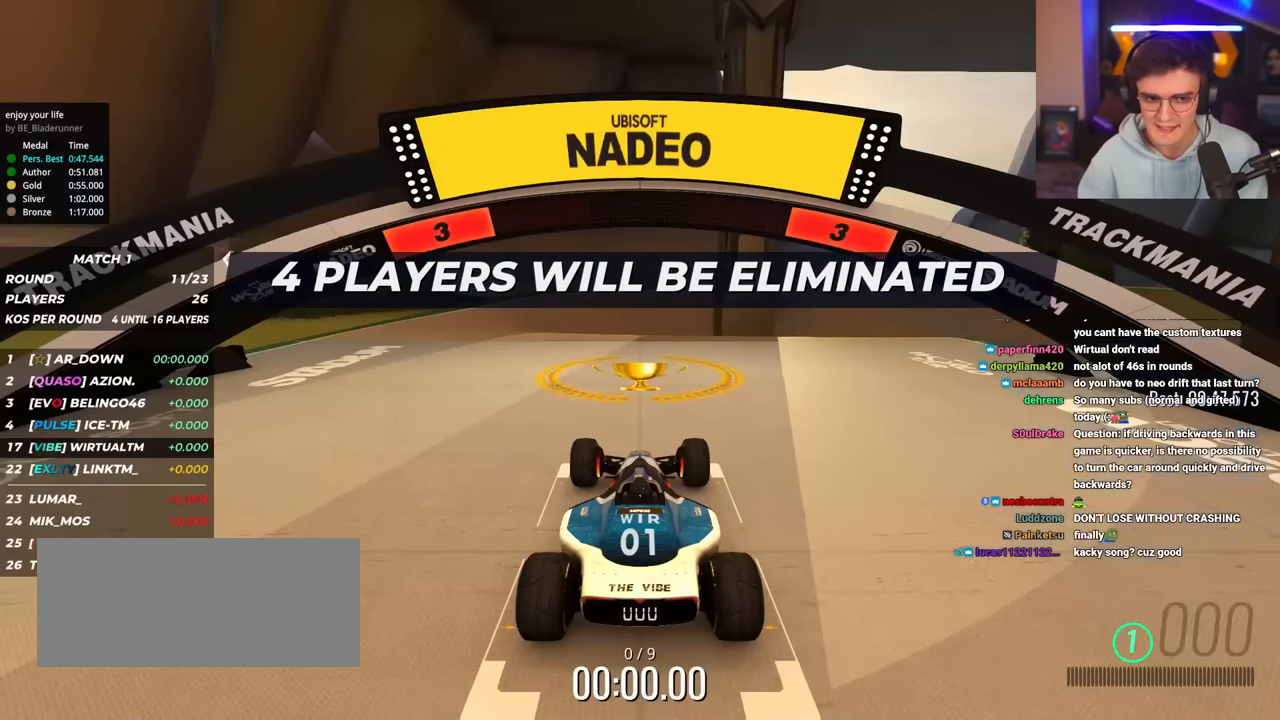
{"keys": ["up"], "events": []}
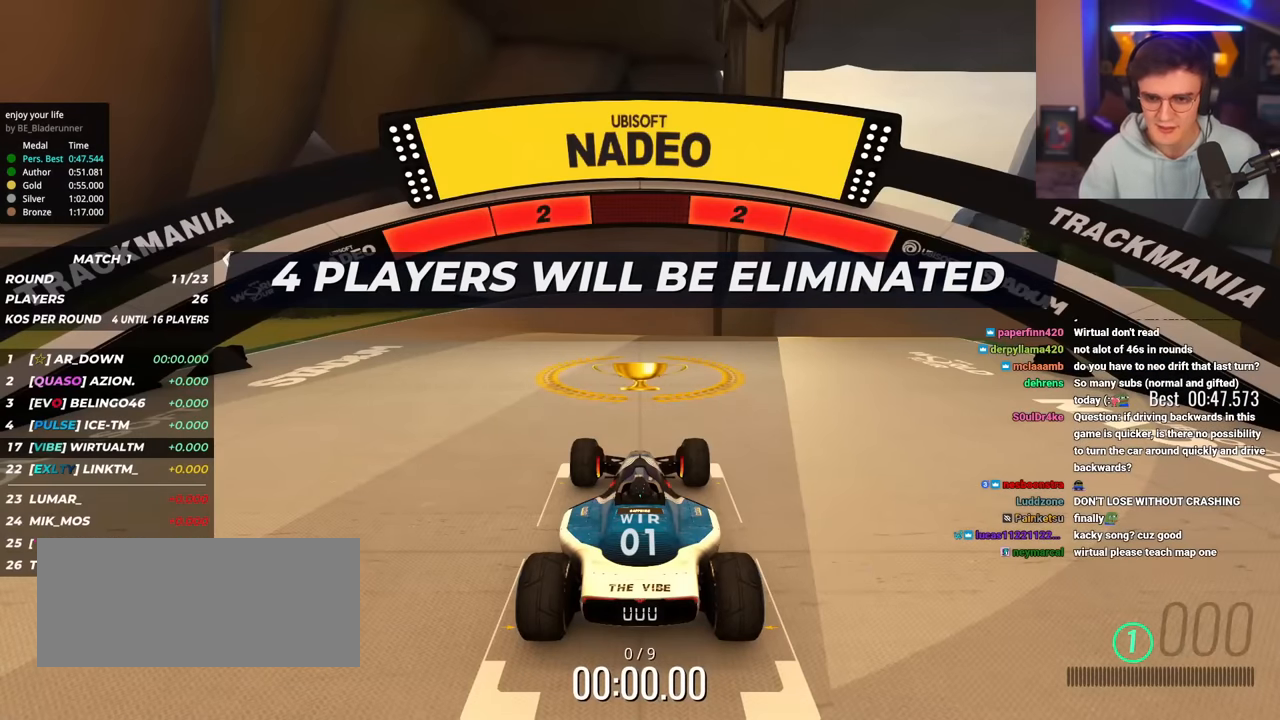
{"keys": ["up"], "events": []}
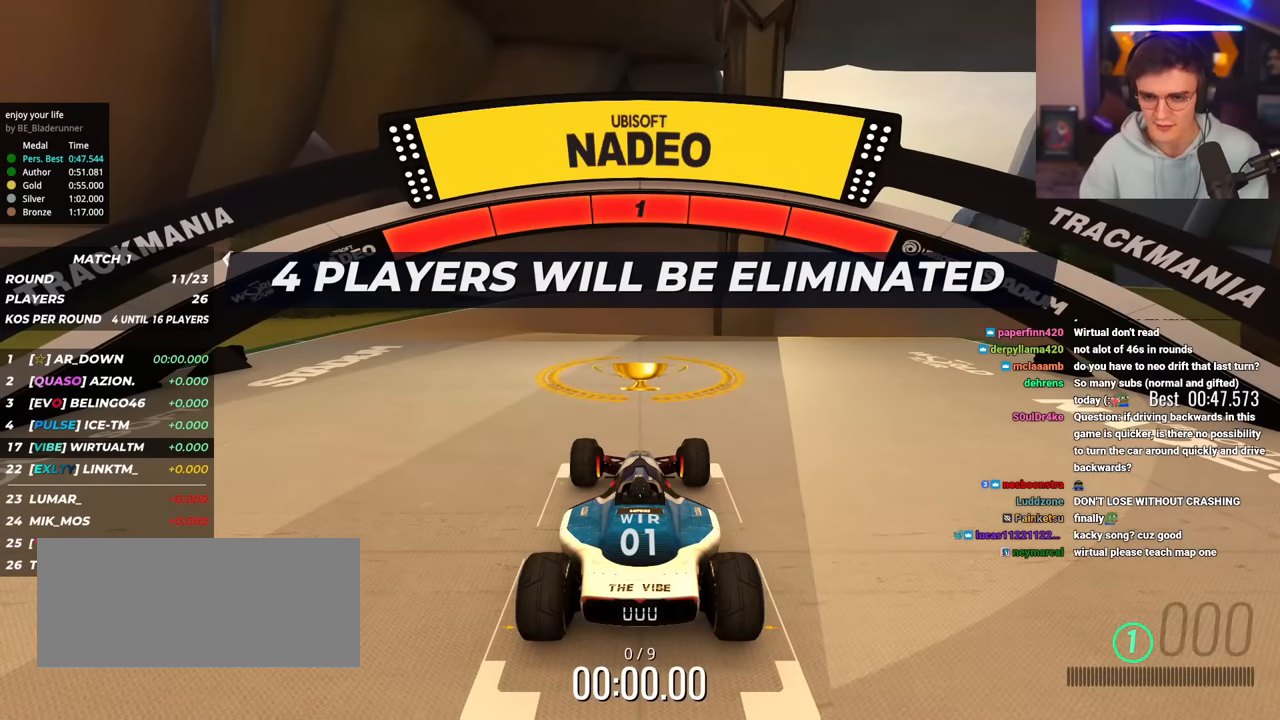
{"keys": ["up"], "events": []}
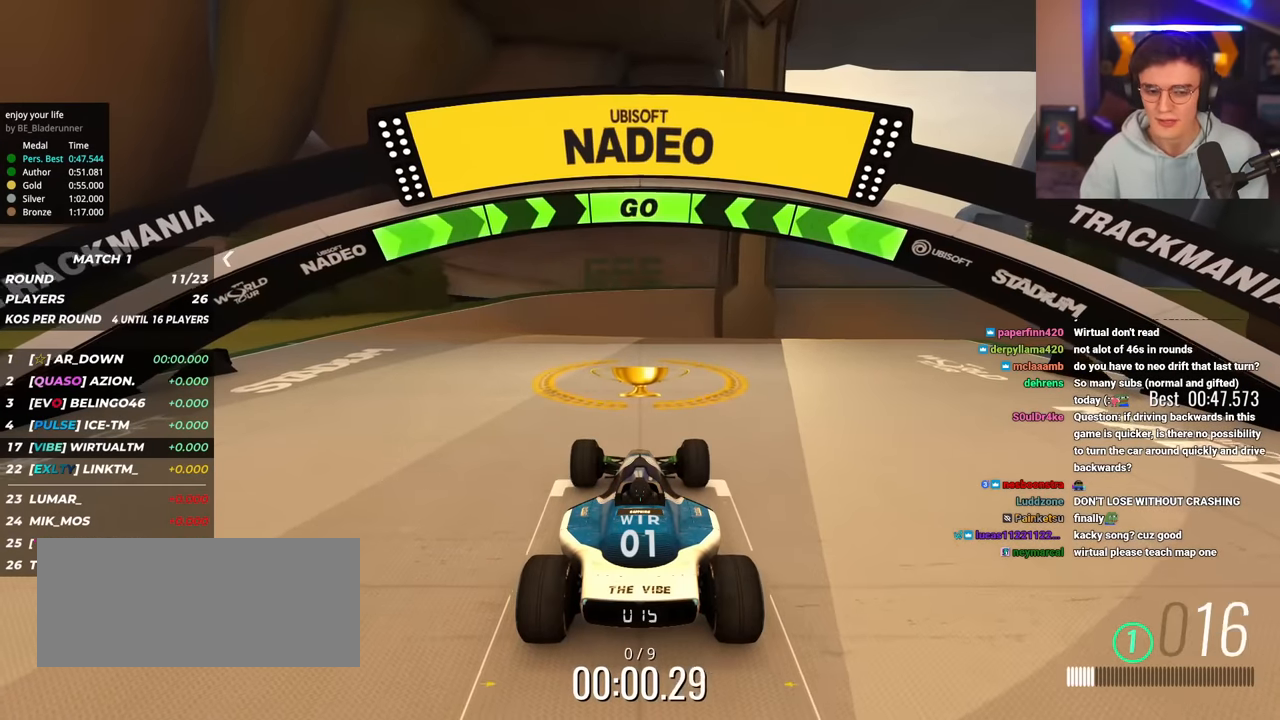
{"keys": ["up"], "events": [[133, "left", "down"], [166, "left", "up"], [267, "left", "down"], [317, "left", "up"]]}
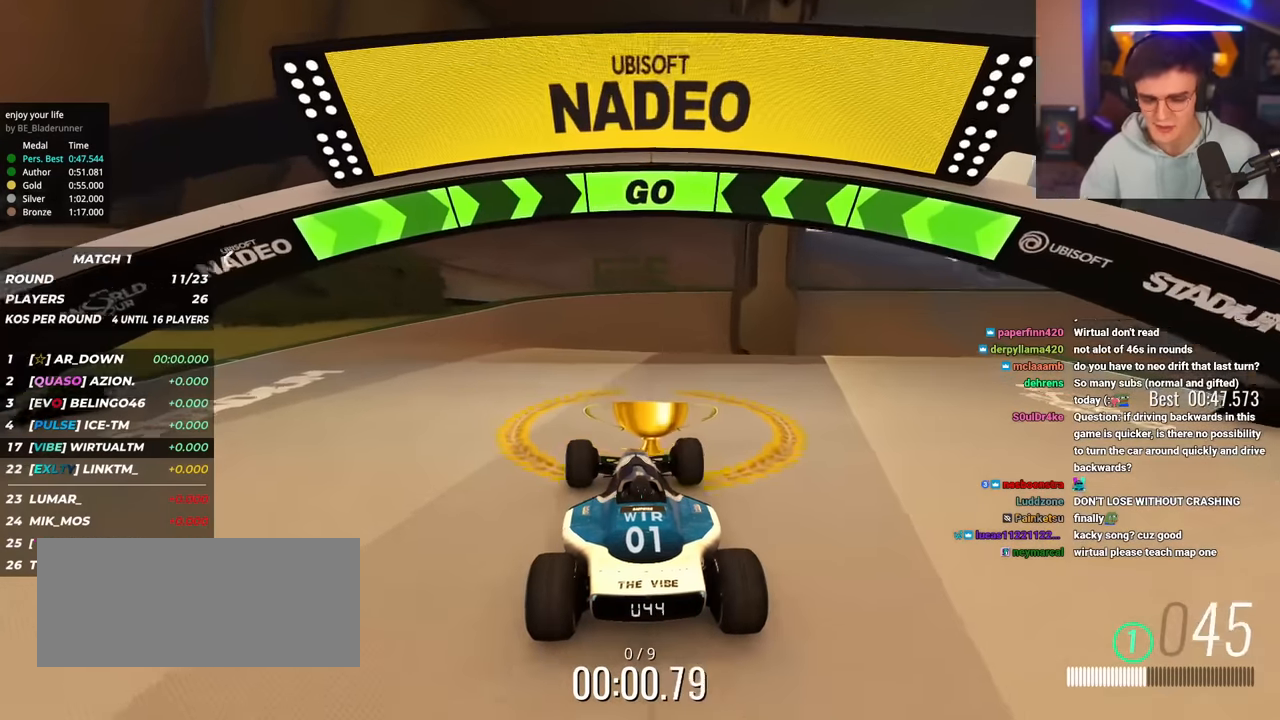
{"keys": ["up"], "events": []}
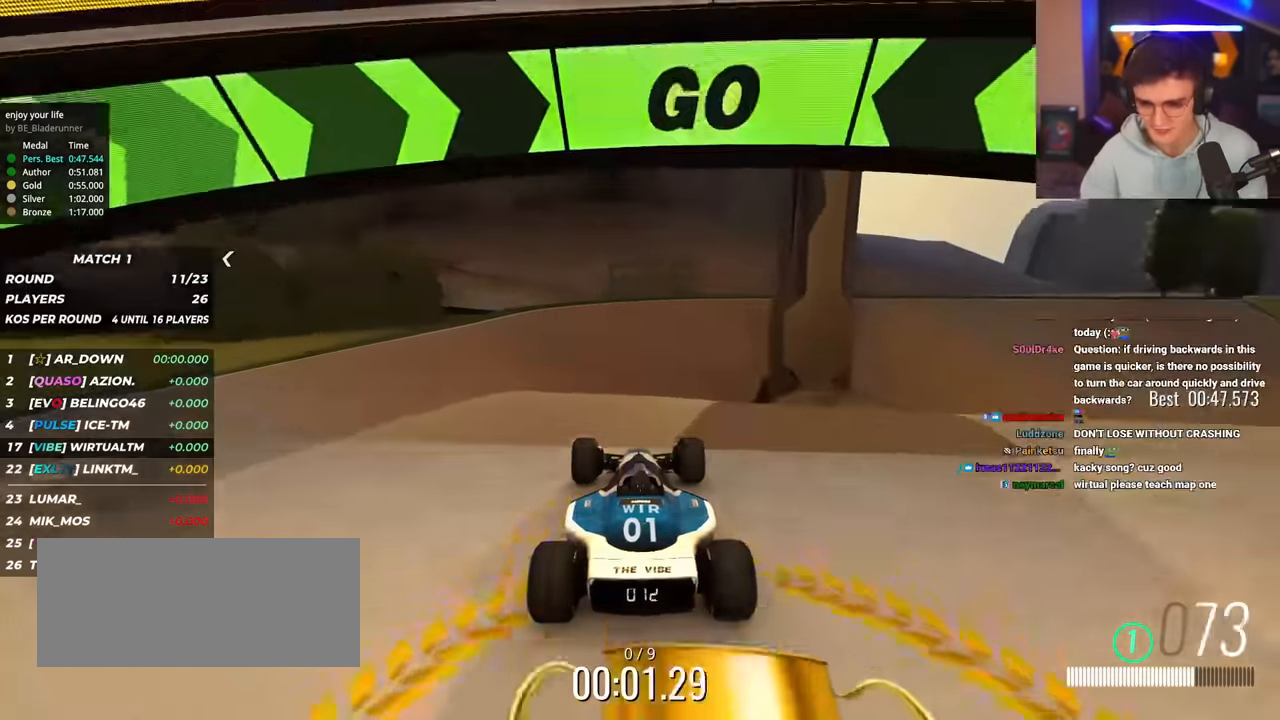
{"keys": ["up"], "events": []}
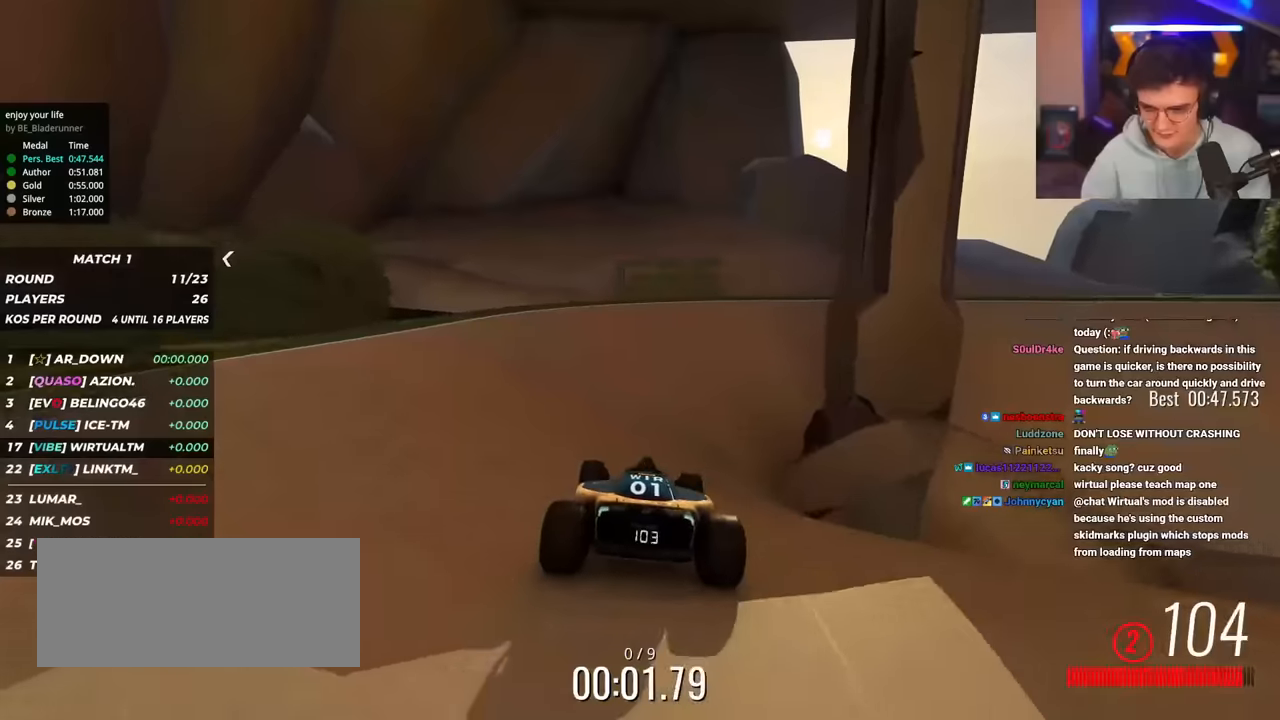
{"keys": ["right", "up"], "events": [[133, "right", "down"], [217, "right", "up"], [317, "right", "down"], [450, "right", "up"], [500, "right", "down"]]}
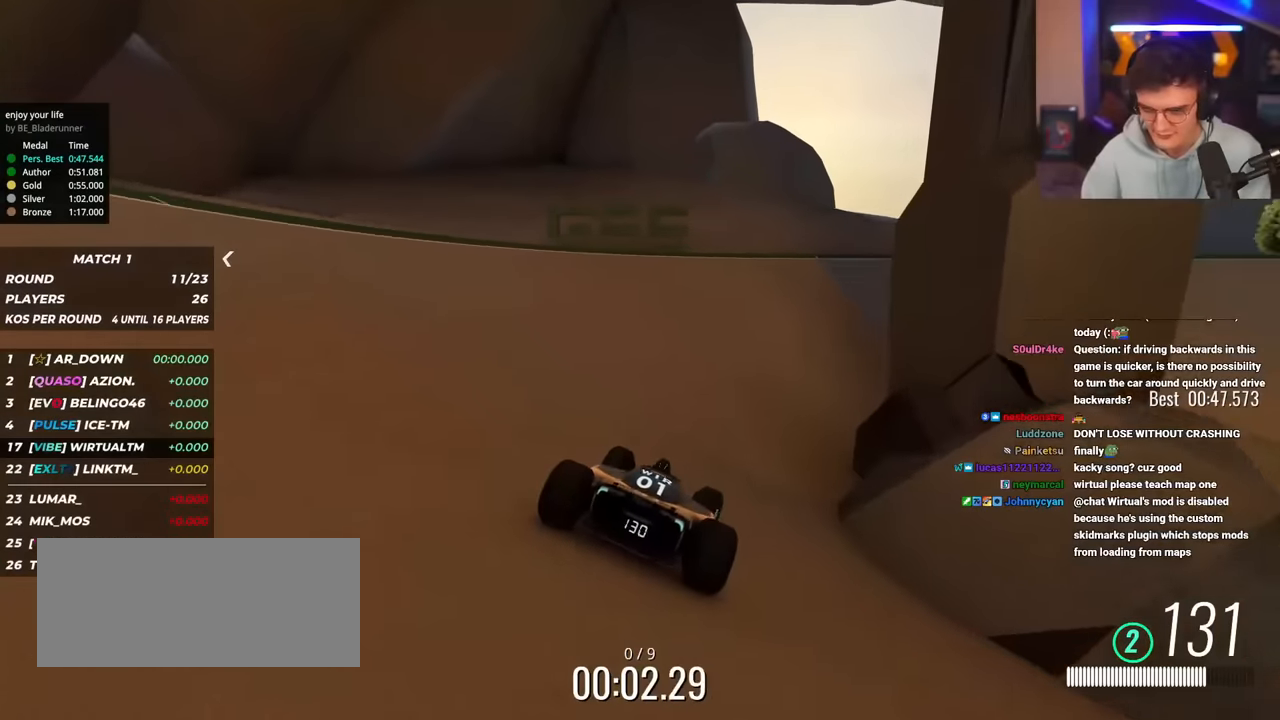
{"keys": ["right", "up"], "events": []}
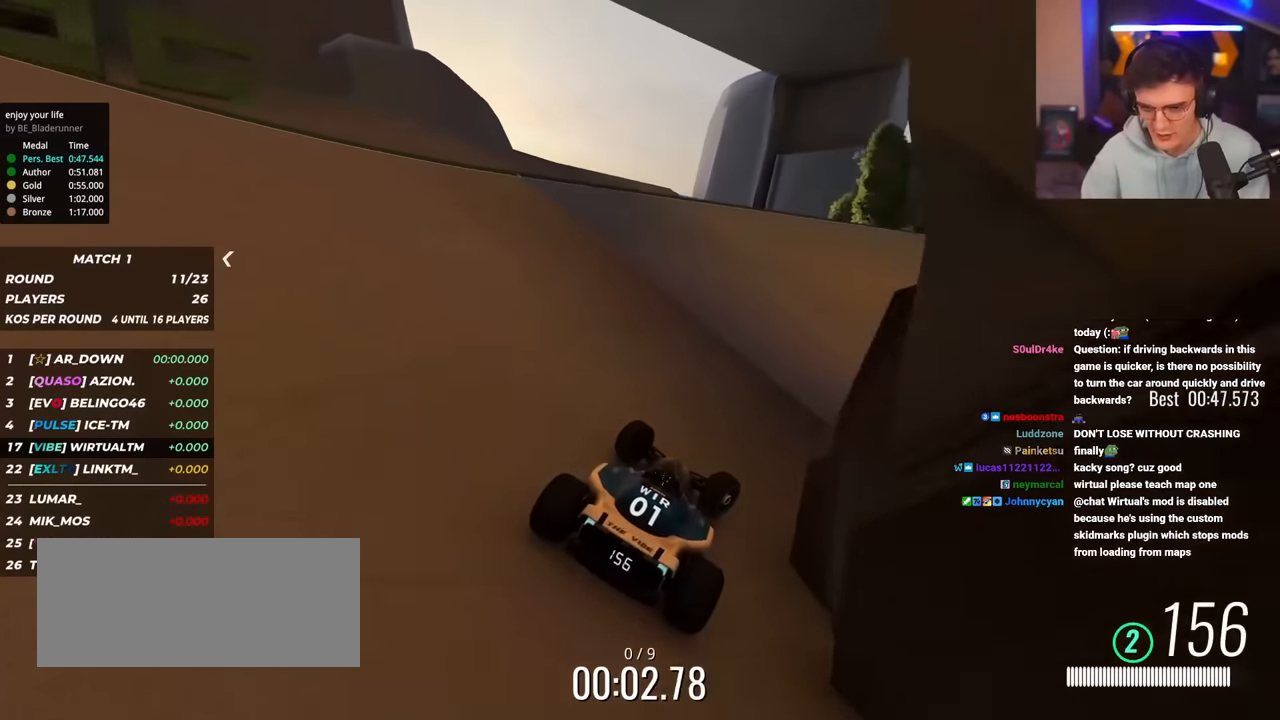
{"keys": ["up"], "events": [[434, "right", "up"]]}
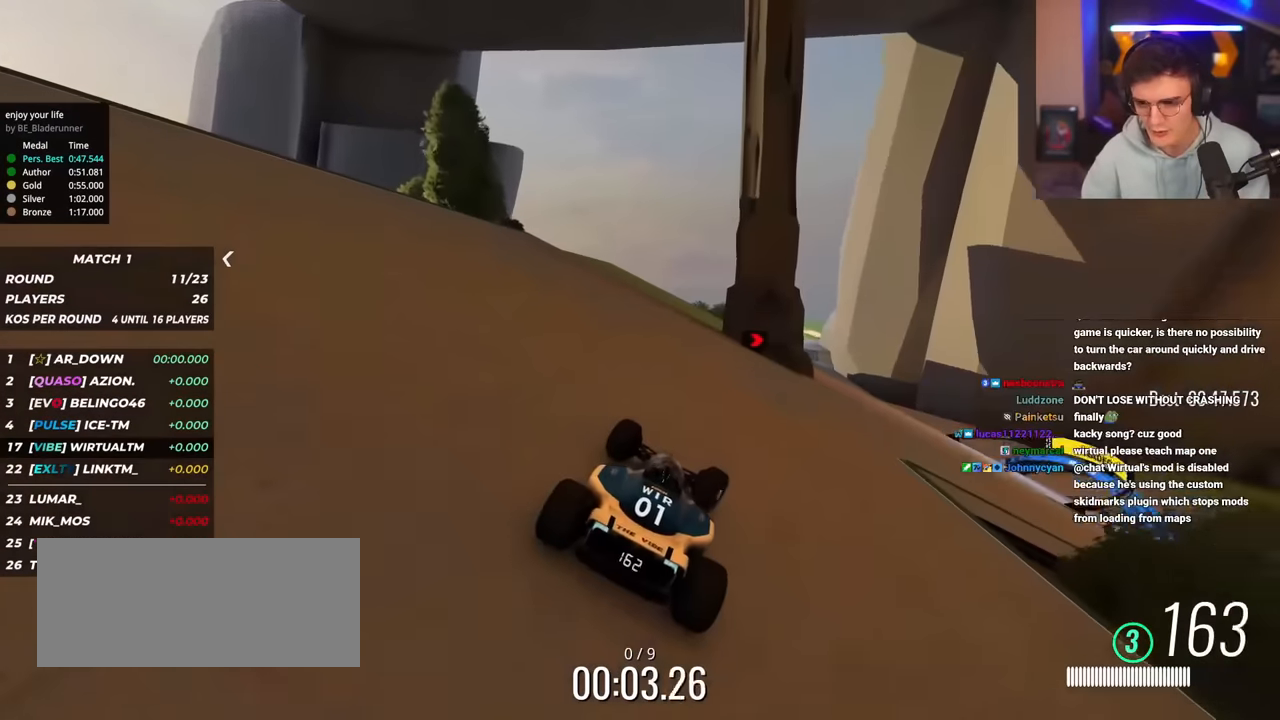
{"keys": ["right", "up"], "events": [[100, "right", "down"], [233, "right", "up"], [383, "right", "down"]]}
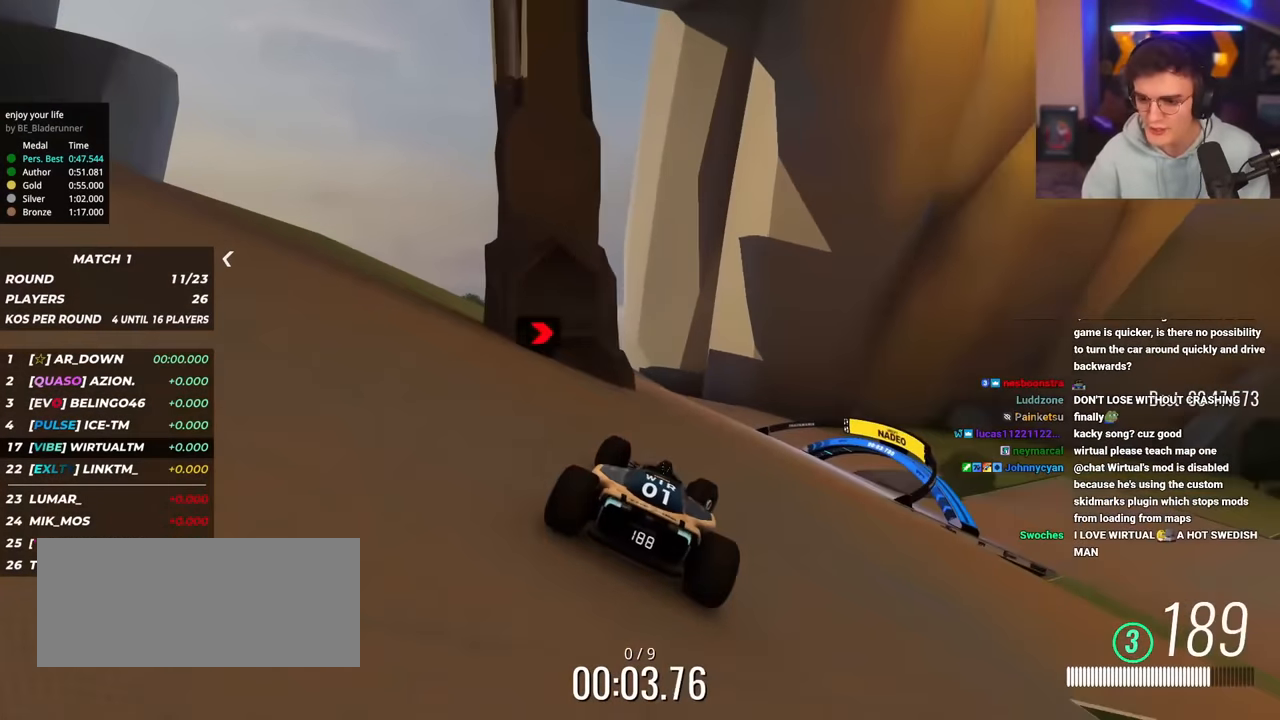
{"keys": ["right", "up"], "events": [[67, "right", "up"], [150, "right", "down"], [350, "right", "up"], [401, "right", "down"]]}
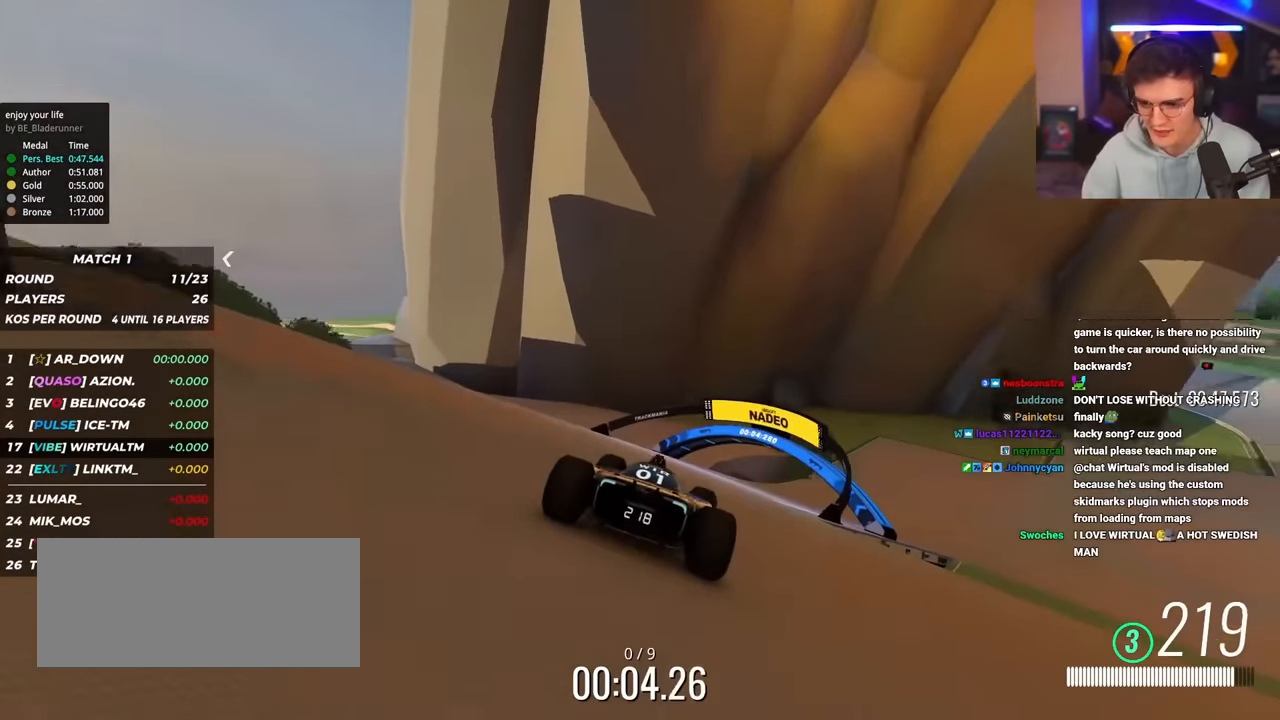
{"keys": ["right", "up"], "events": []}
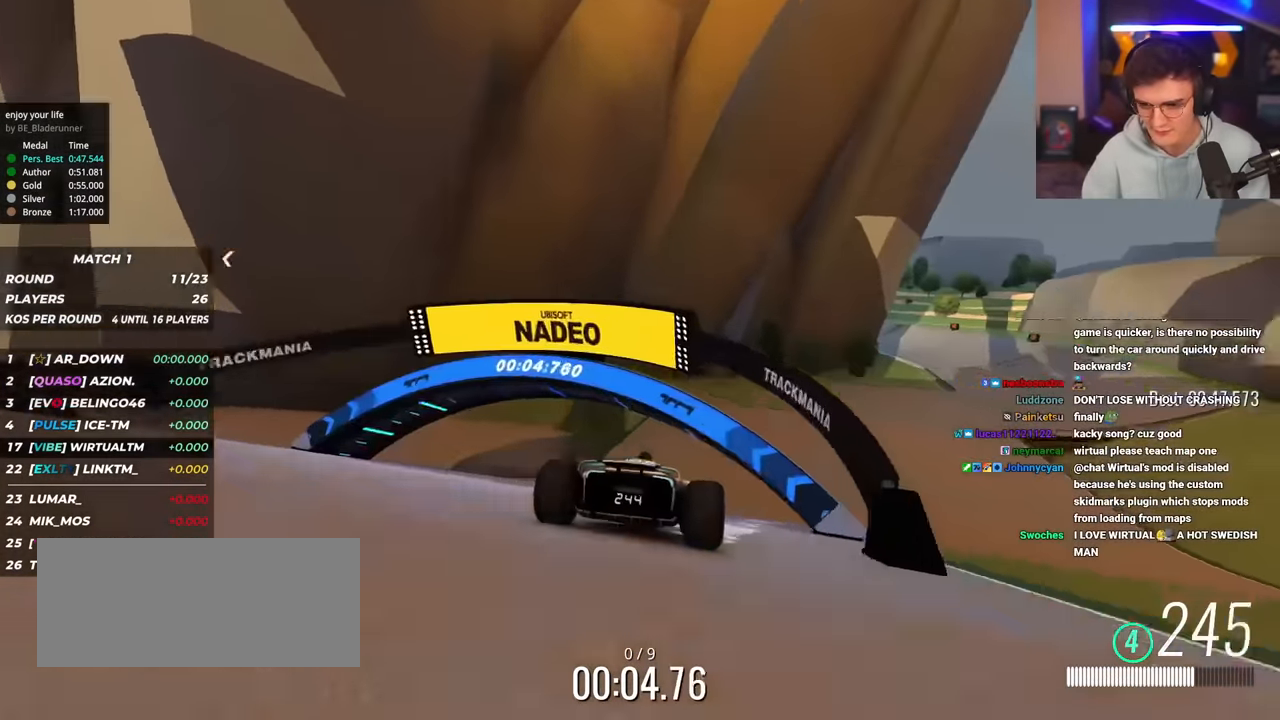
{"keys": ["up"], "events": [[467, "right", "up"]]}
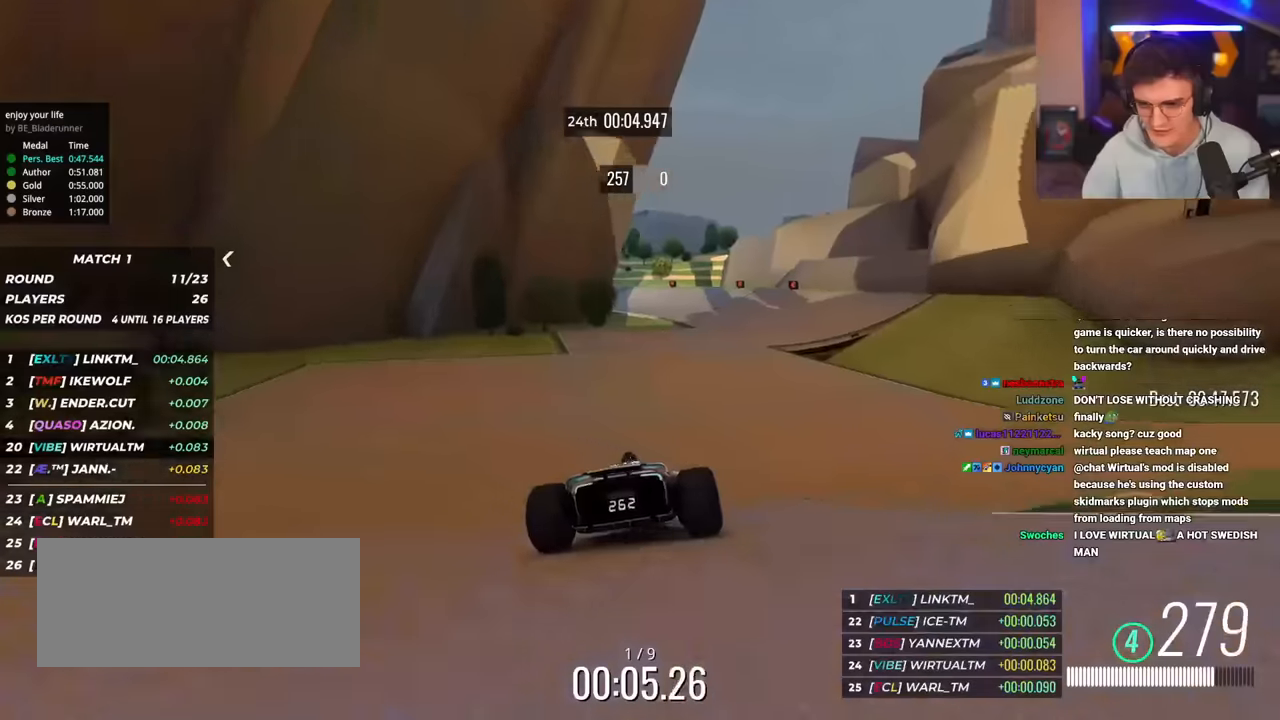
{"keys": ["left", "up"], "events": [[100, "right", "down"], [300, "right", "up"], [401, "left", "down"]]}
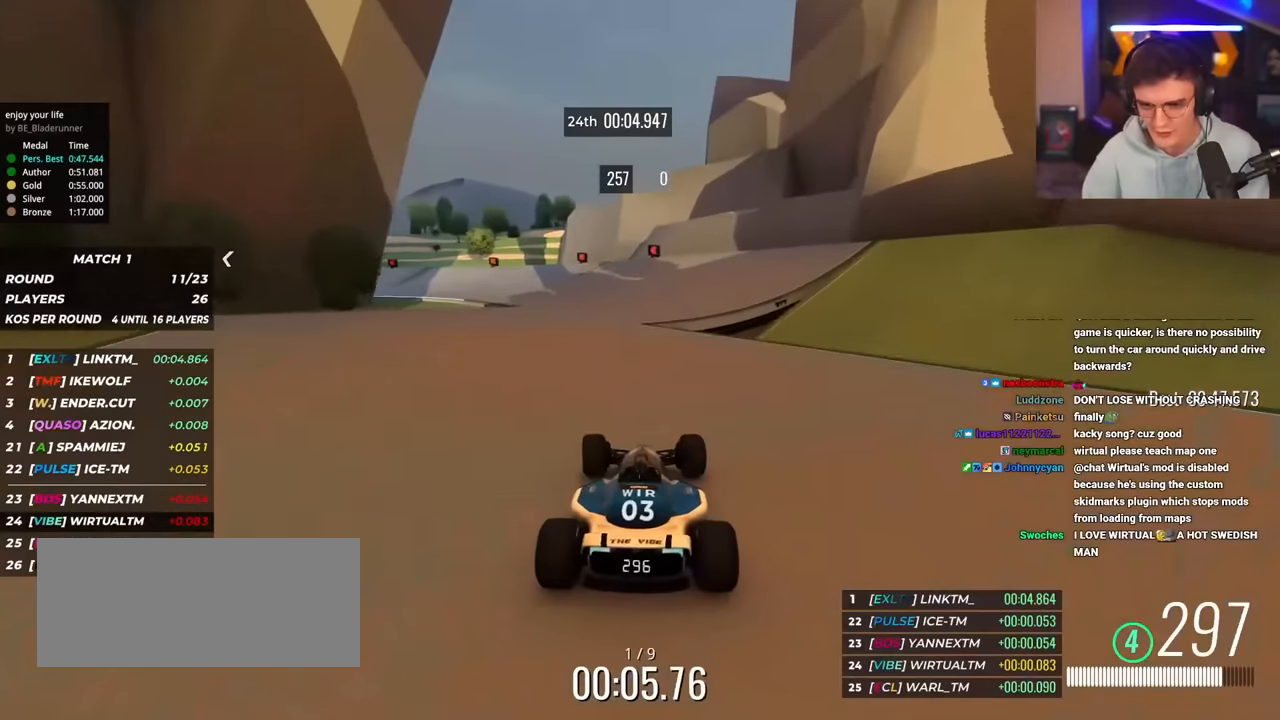
{"keys": ["brake", "left", "up"], "events": [[417, "left", "up"], [500, "brake", "down"], [500, "left", "down"]]}
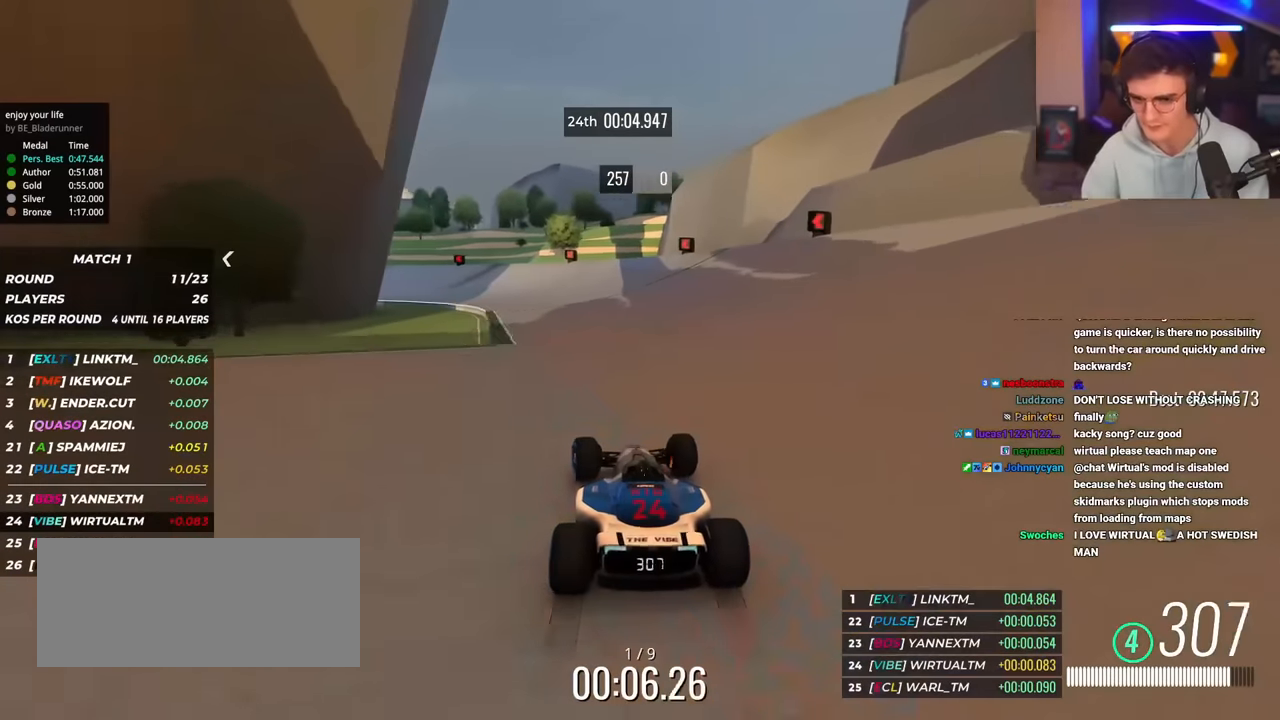
{"keys": ["left", "up"], "events": [[434, "brake", "up"]]}
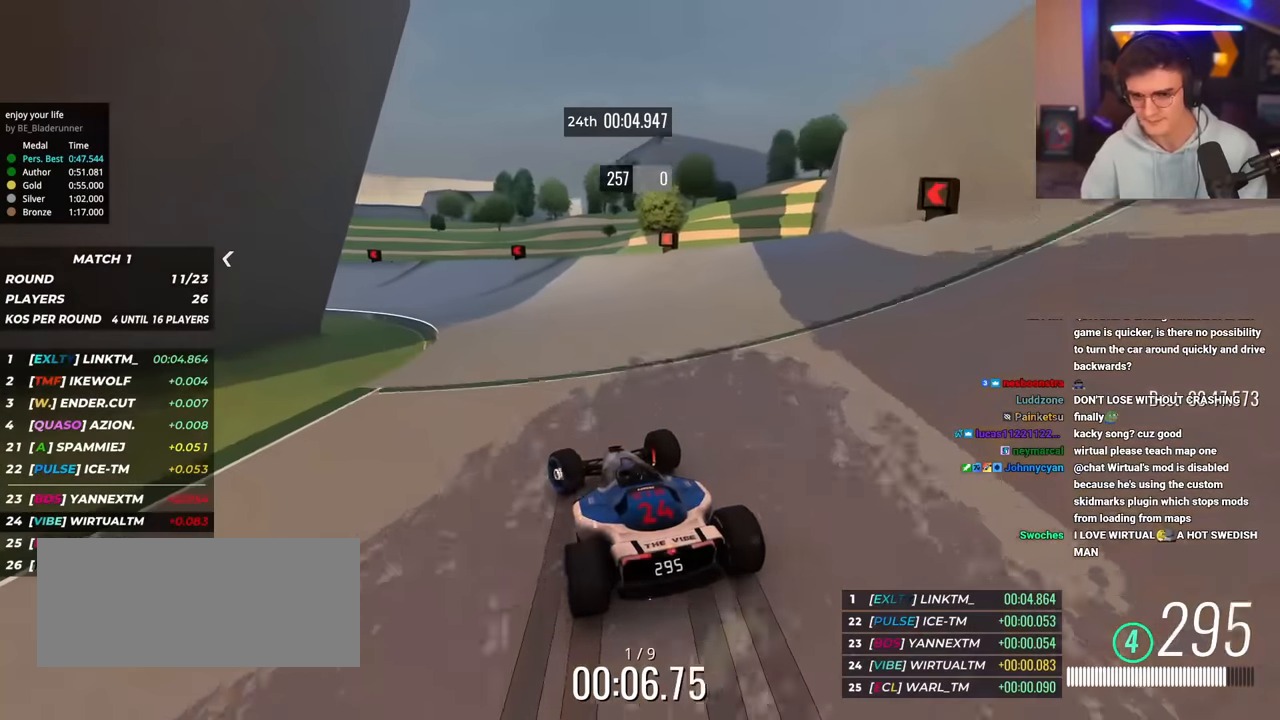
{"keys": ["left", "up"], "events": []}
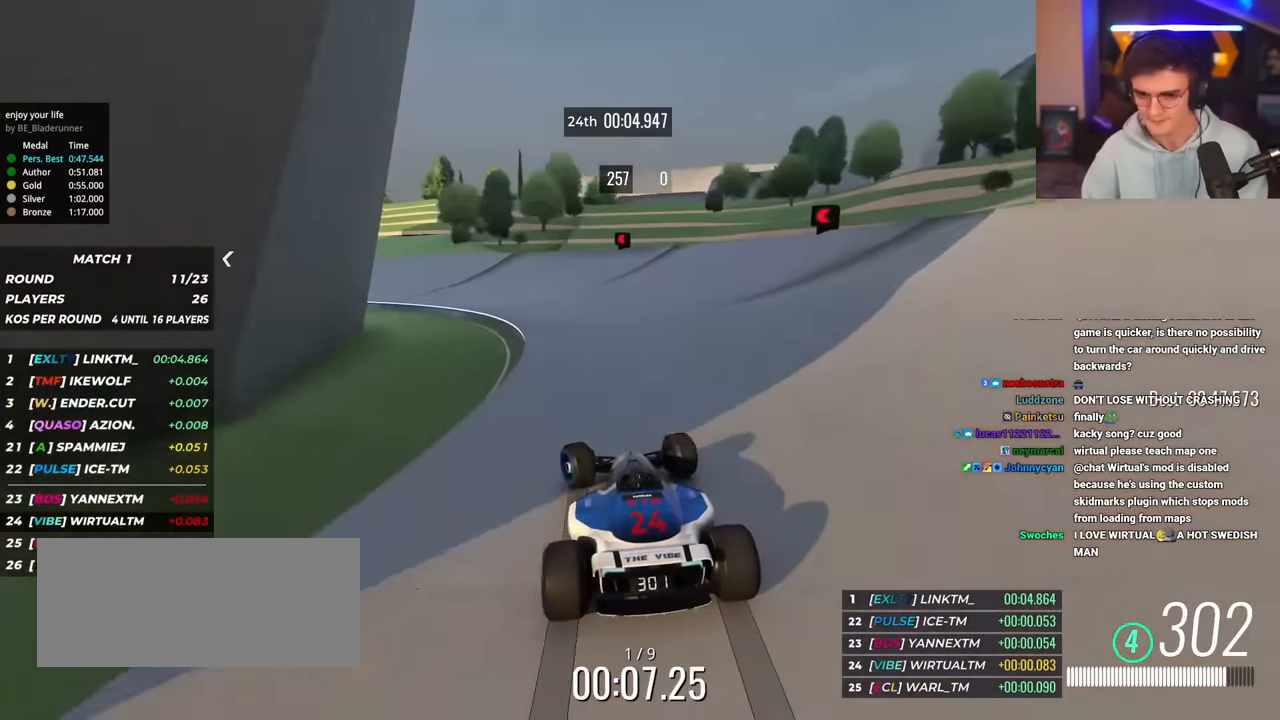
{"keys": ["left", "up"], "events": []}
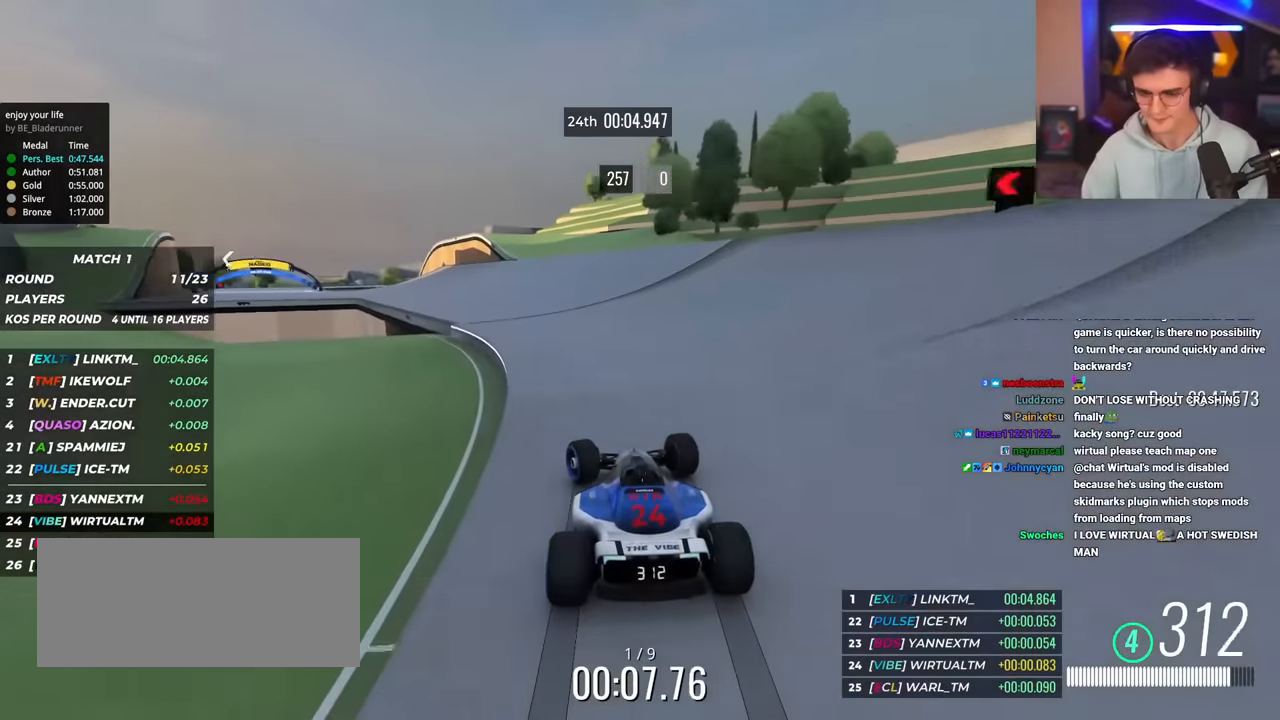
{"keys": ["left", "up"], "events": []}
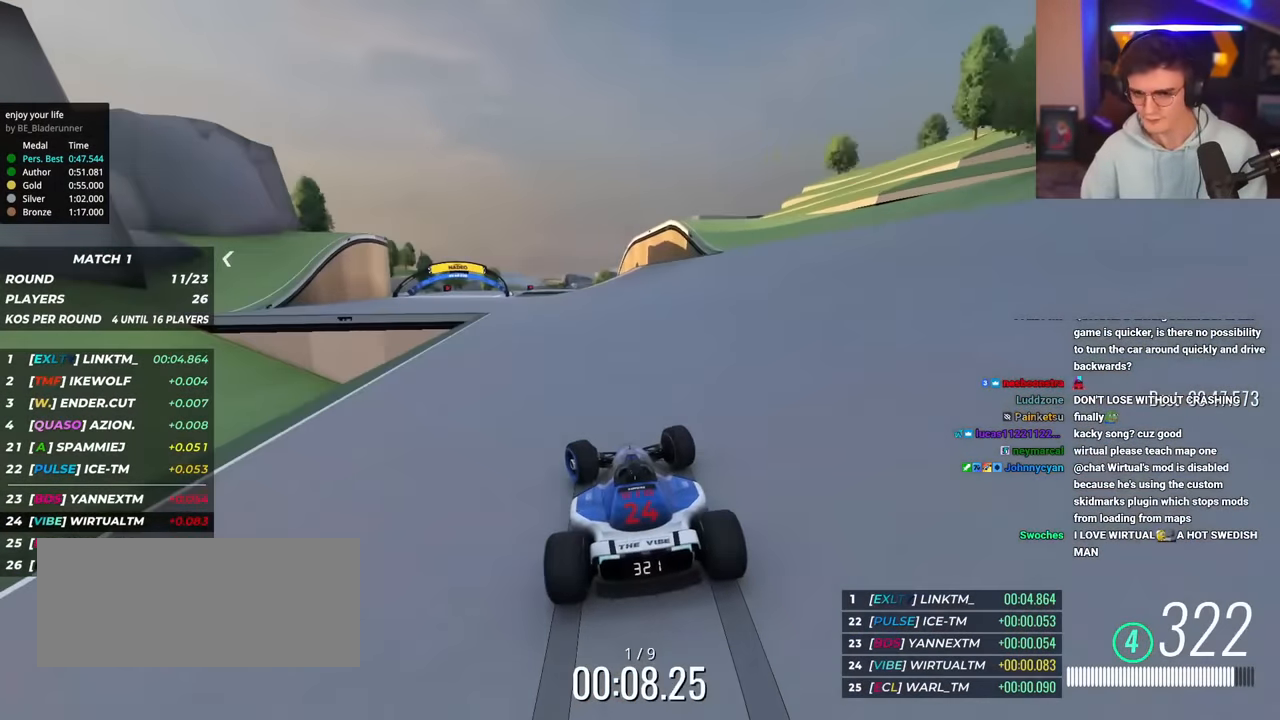
{"keys": ["up"], "events": [[350, "left", "up"]]}
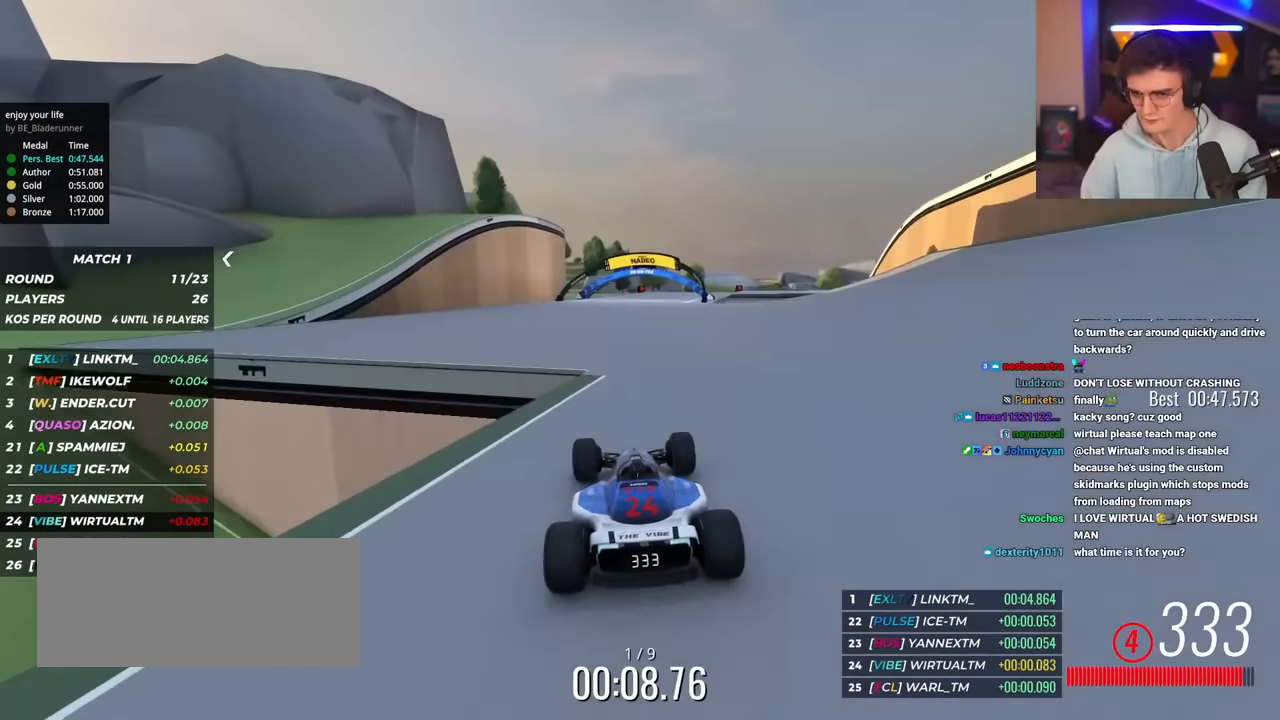
{"keys": ["right", "up"], "events": [[133, "right", "down"], [267, "right", "up"], [317, "right", "down"]]}